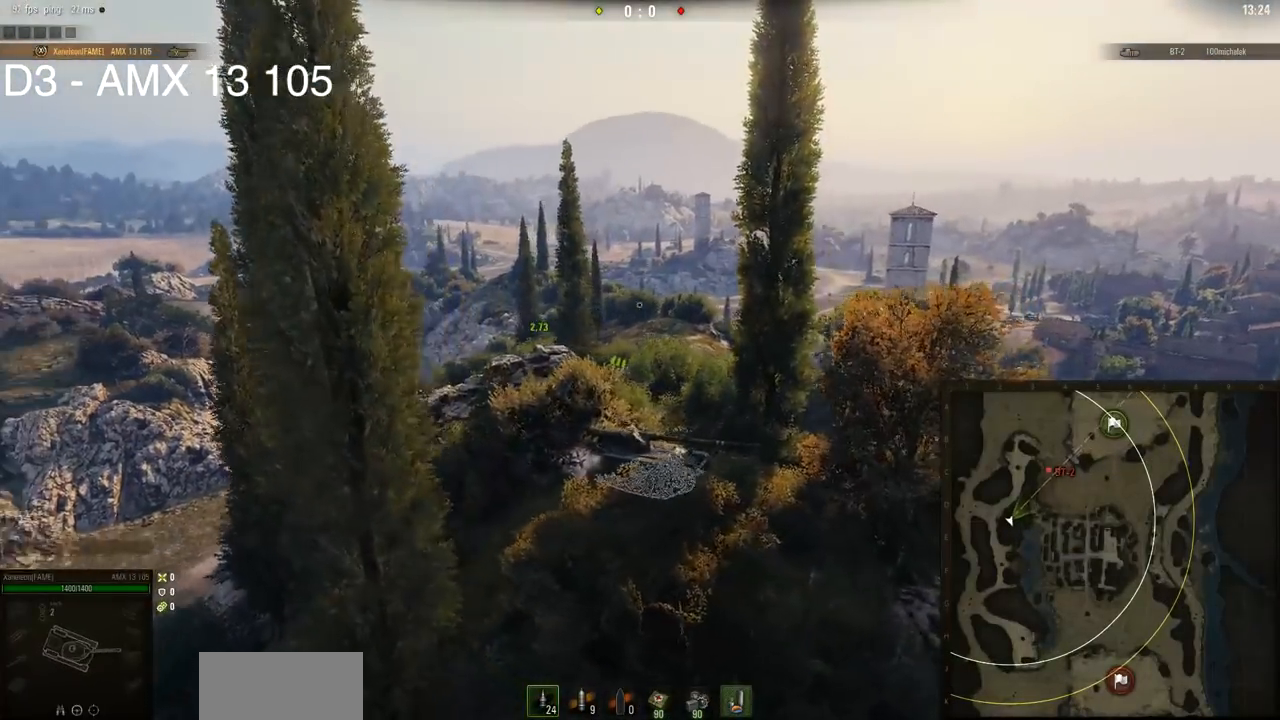
Gameplay with keyboard and mouse; each line is a JSON object with the keys and mouse buttons held at the frame after it. "events" lists presses ("down") and releases ("up") of "a", "d", "s", "w", "mouse_left" and "mouse_right" between this image and that frame as [ms after this image, input, new state], when the widget could be followed in between. "mouse_left", "mouse_right" = the "left", "right" buttons of the "mouse" list. No other keys are recorded. Mouse movement is not recorded. Not read: mouse_wheel.
{"keys": ["a"], "mouse": [], "events": []}
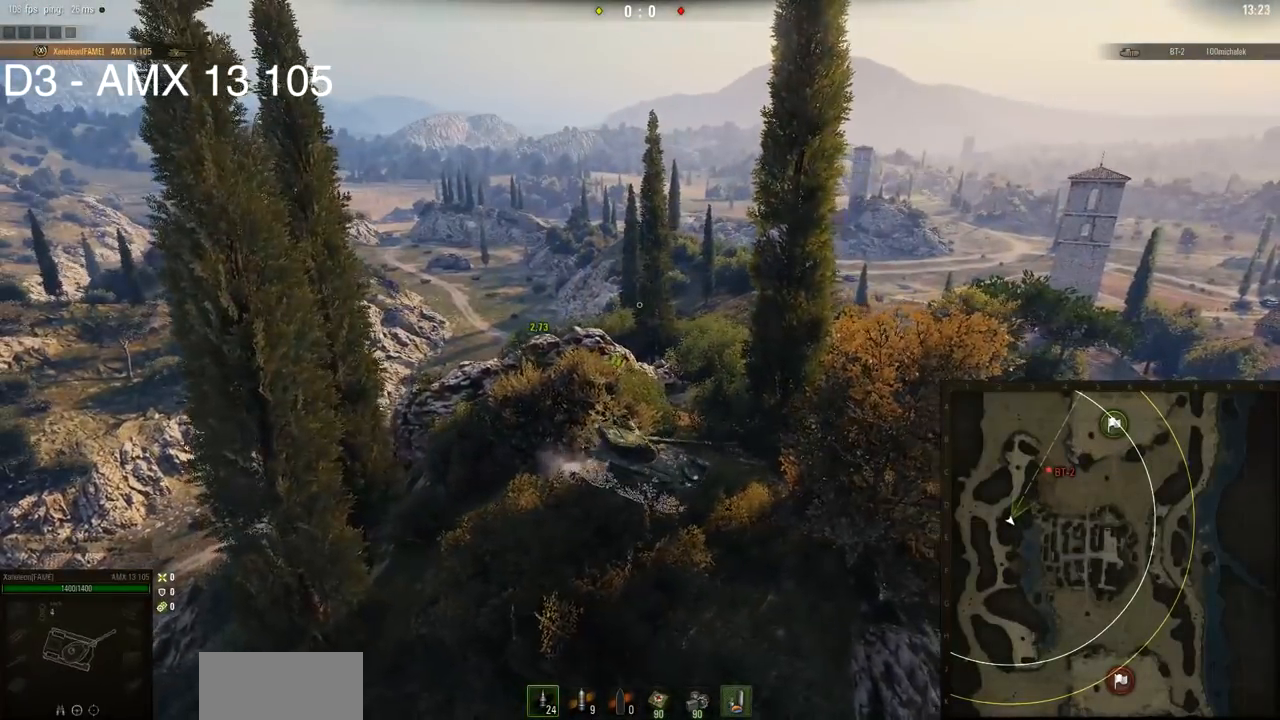
{"keys": [], "mouse": [], "events": [[217, "a", "up"]]}
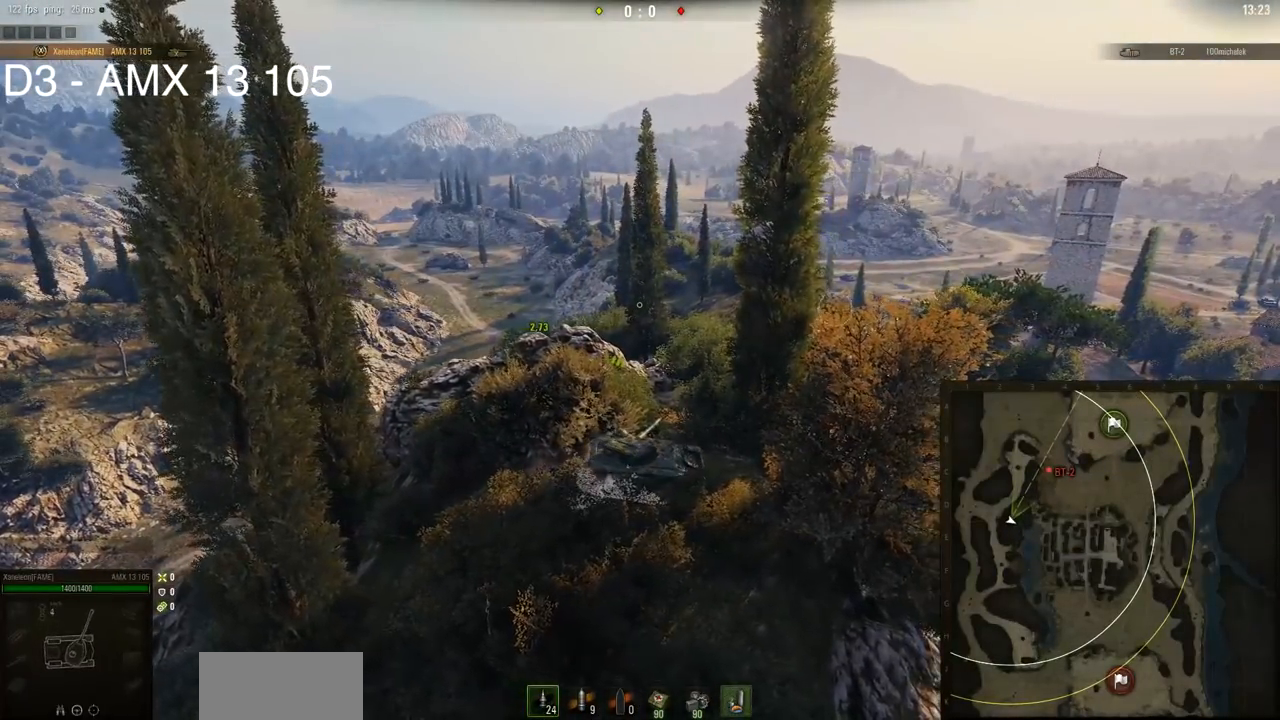
{"keys": [], "mouse": [], "events": []}
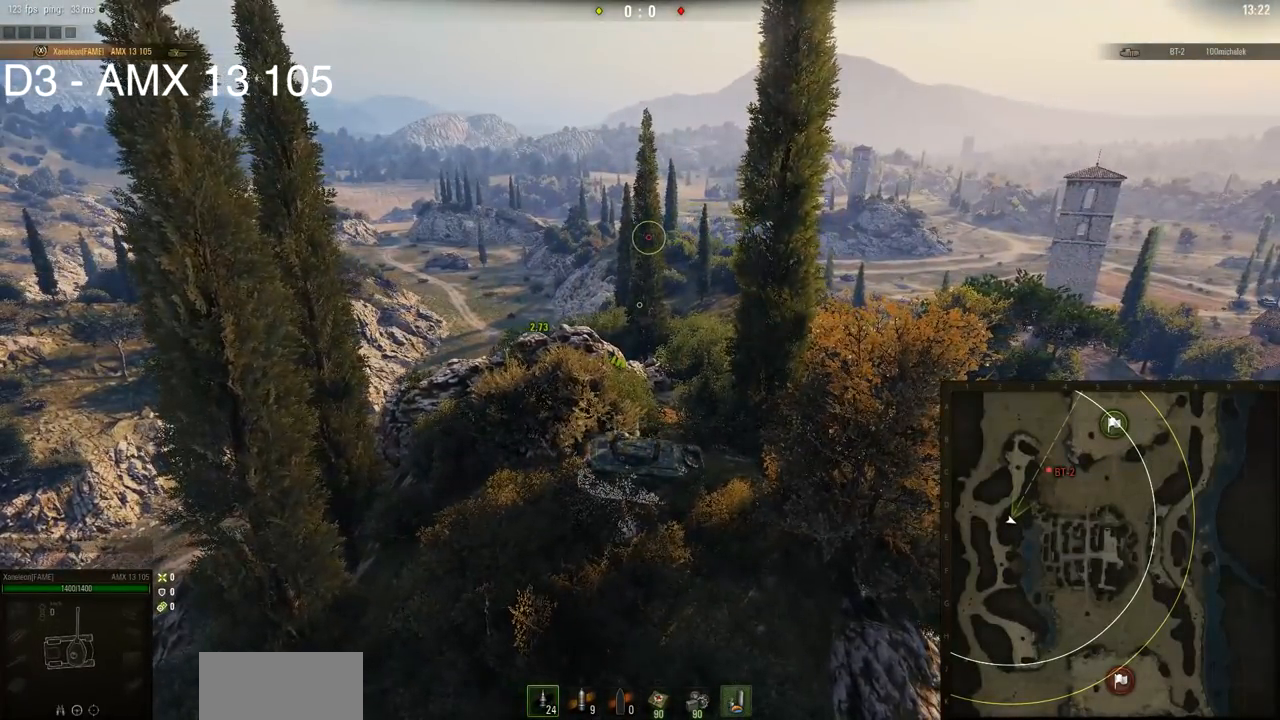
{"keys": ["a", "w"], "mouse": [], "events": [[317, "a", "down"], [384, "w", "down"]]}
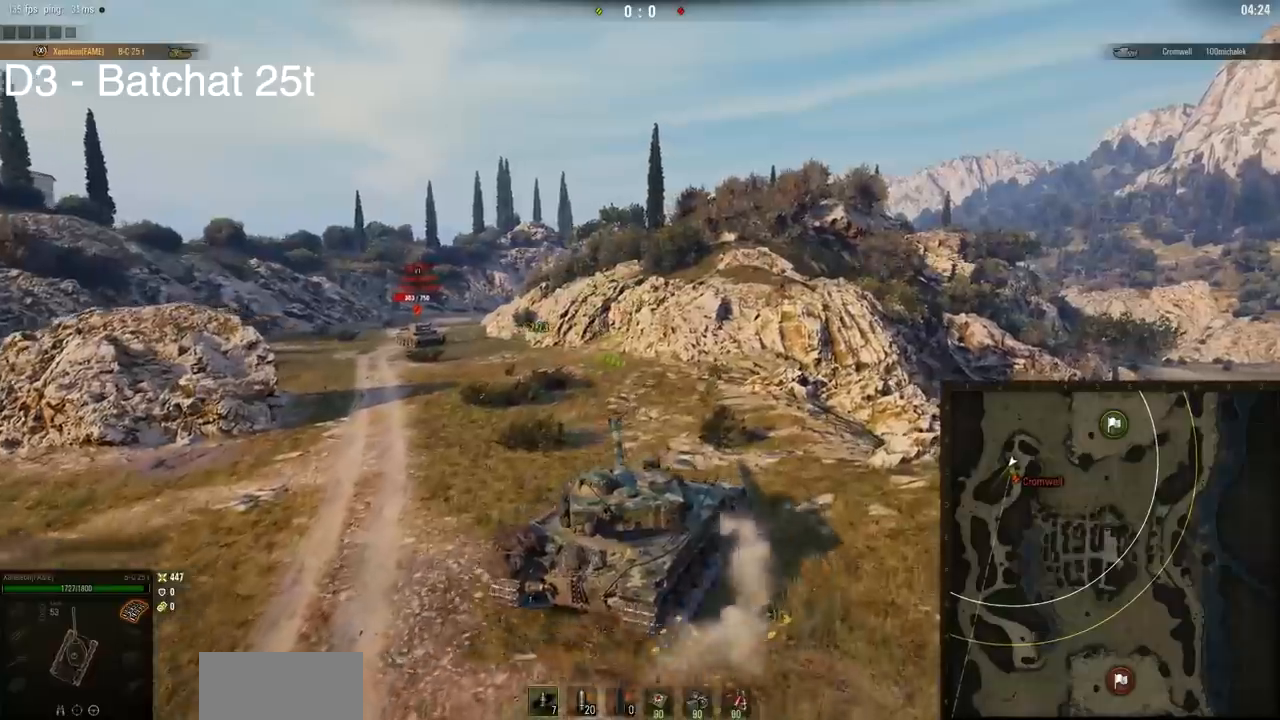
{"keys": ["a", "w"], "mouse": ["right"], "events": [[283, "mouse_right", "down"]]}
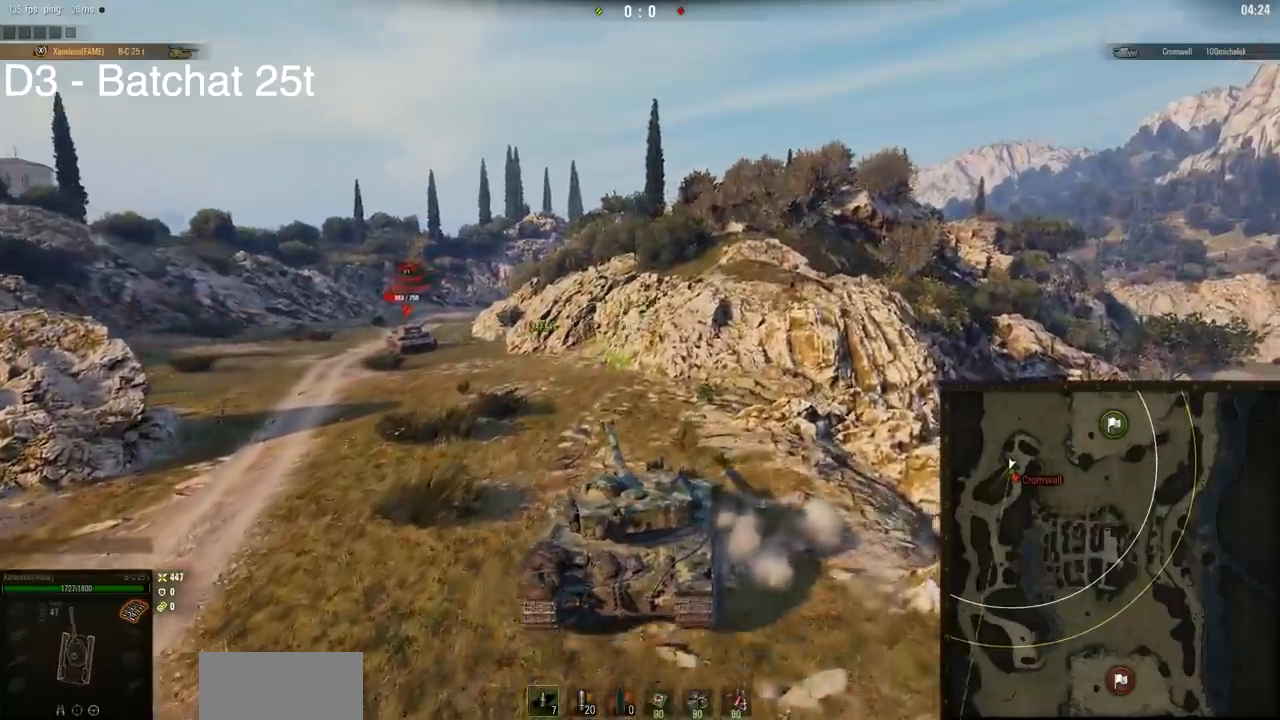
{"keys": ["a", "w"], "mouse": [], "events": [[50, "mouse_right", "up"]]}
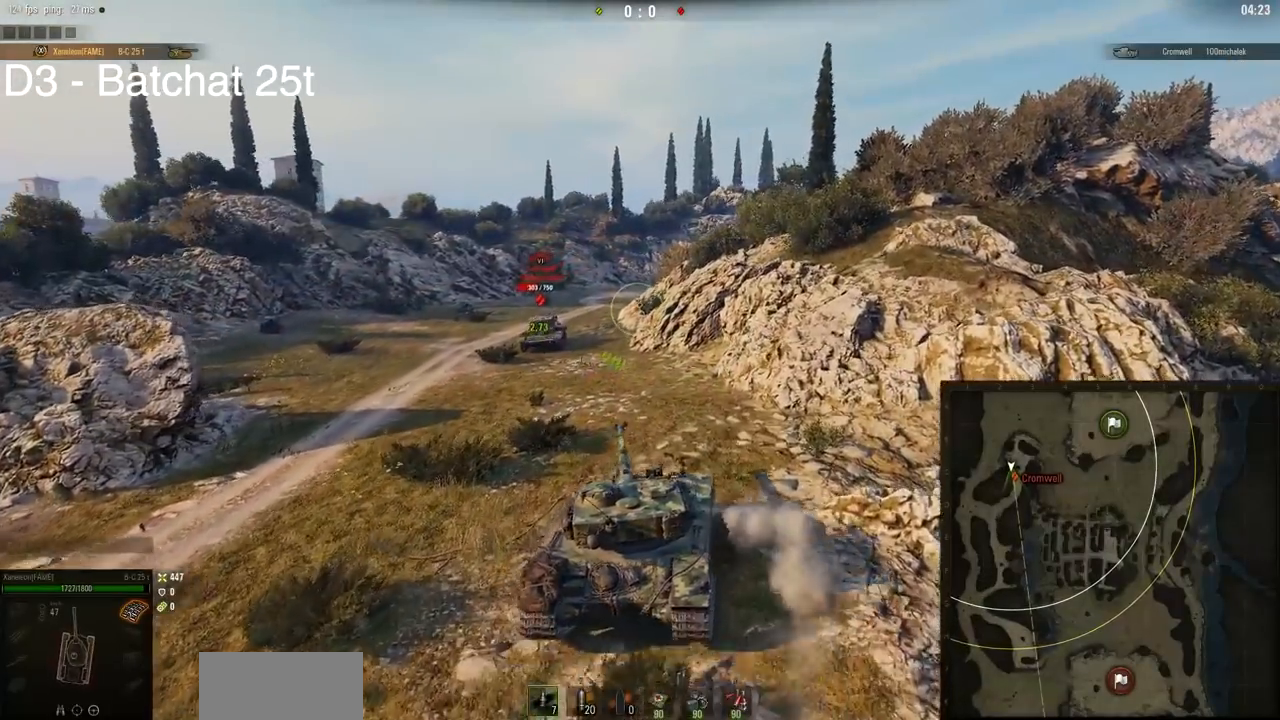
{"keys": ["w"], "mouse": [], "events": [[33, "a", "up"], [116, "d", "down"], [166, "d", "up"]]}
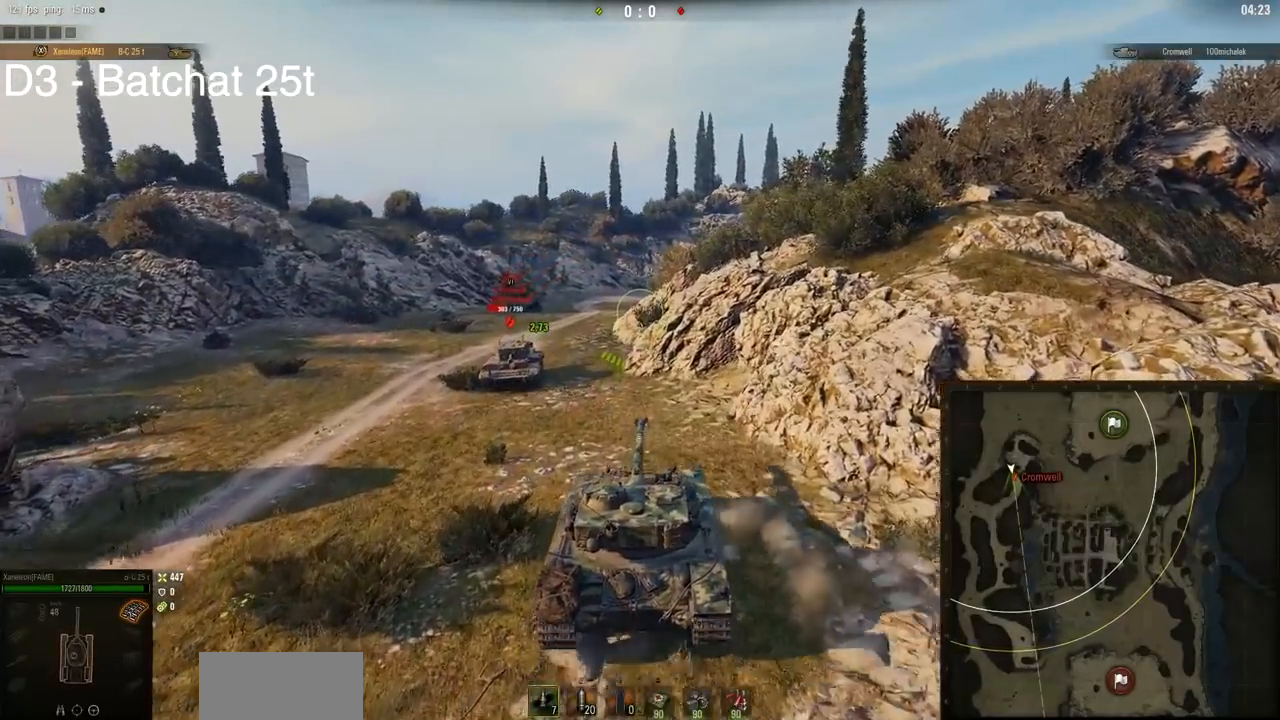
{"keys": ["a", "w"], "mouse": [], "events": [[367, "a", "down"]]}
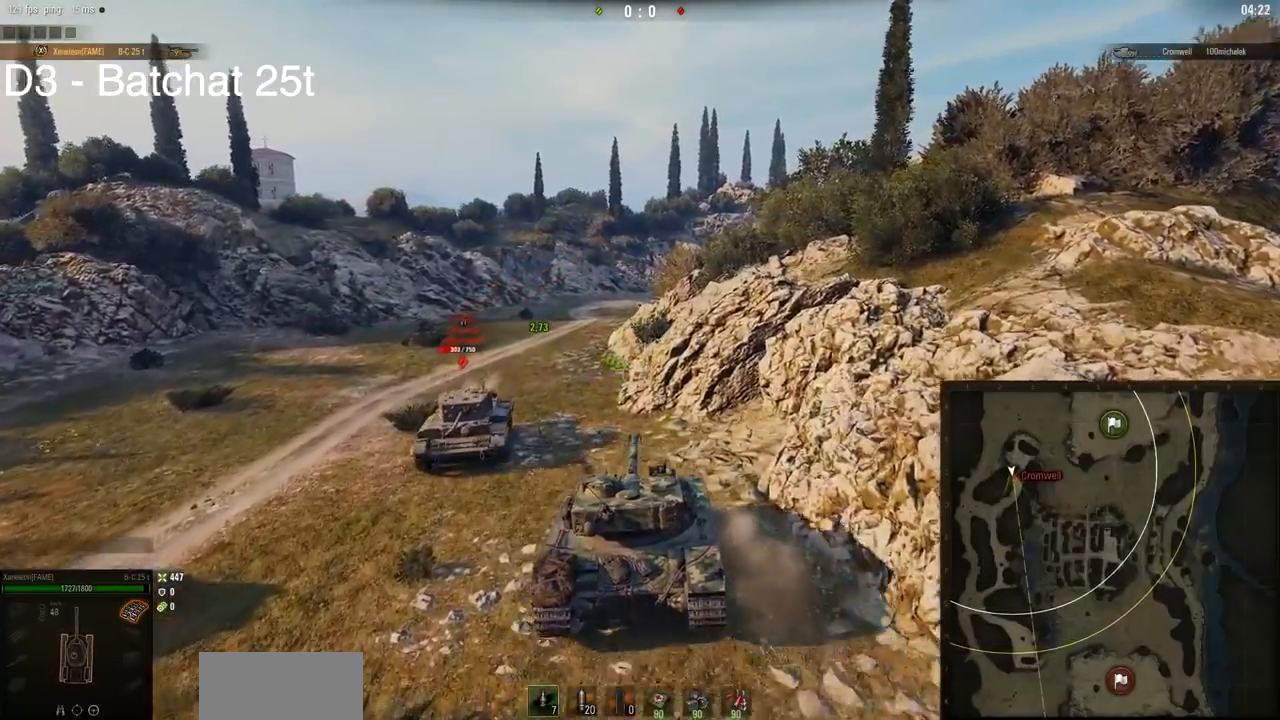
{"keys": ["a", "w"], "mouse": [], "events": []}
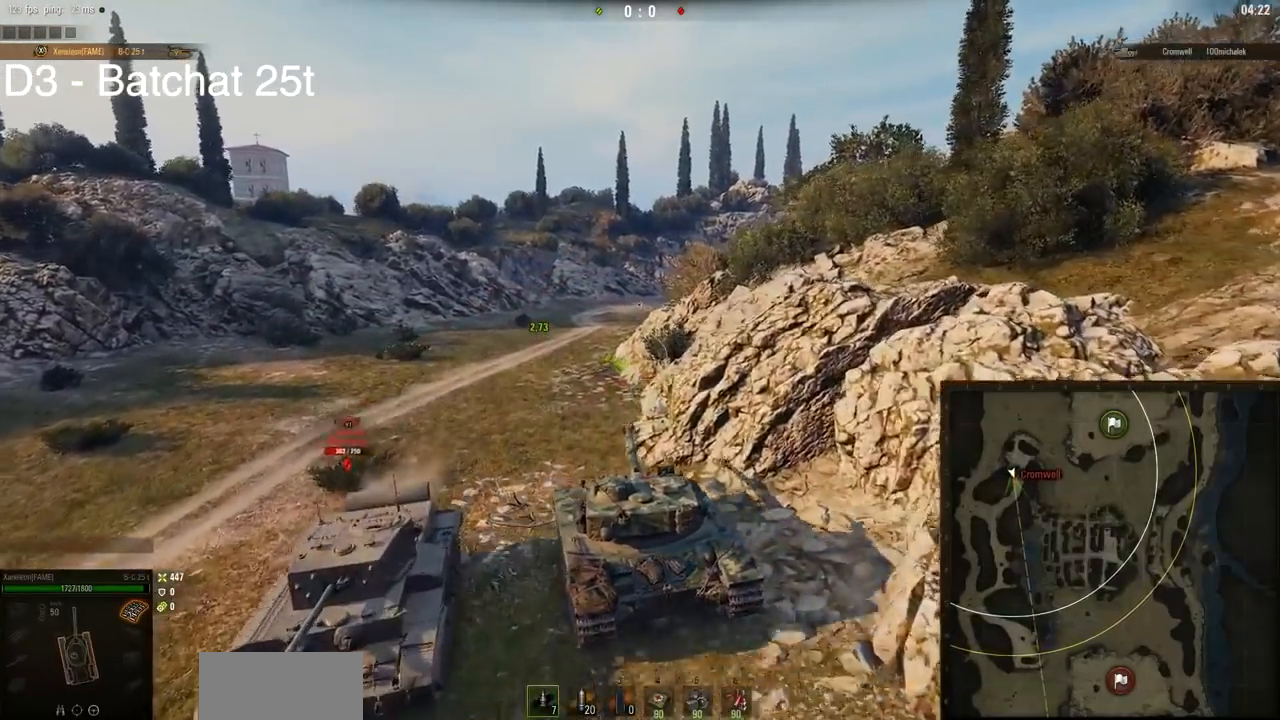
{"keys": ["d", "w"], "mouse": [], "events": [[217, "a", "up"], [417, "d", "down"]]}
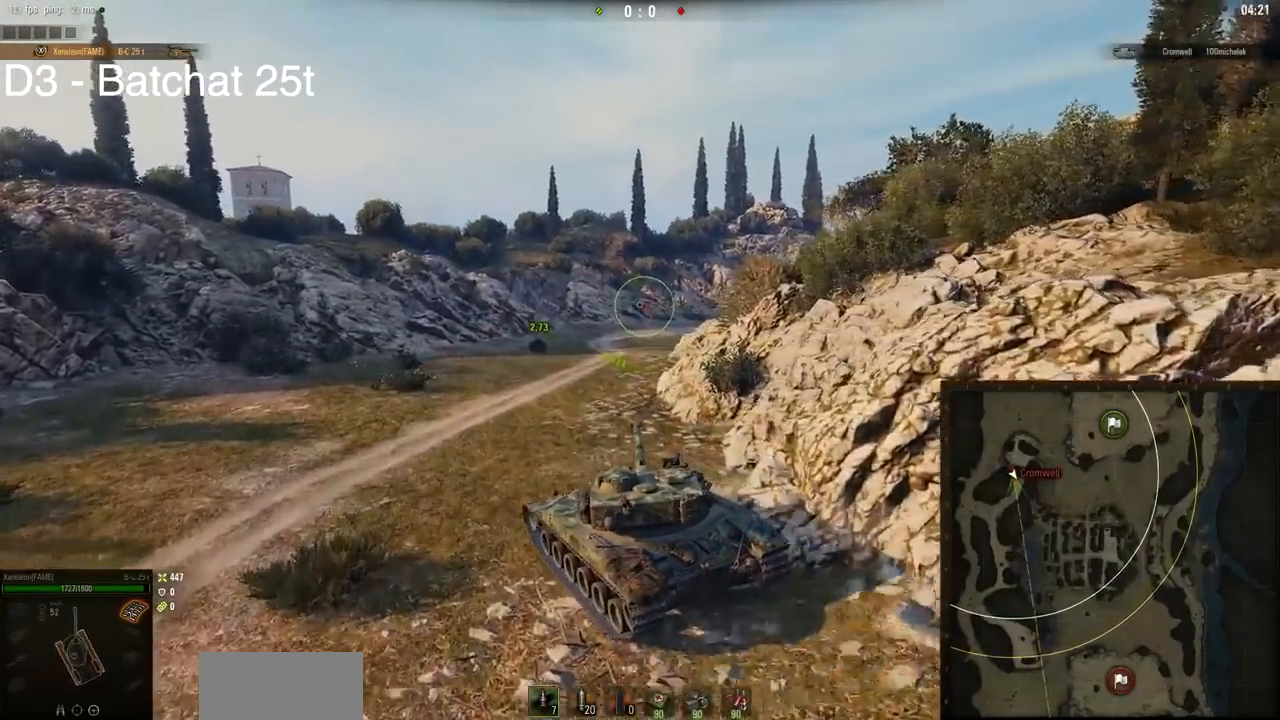
{"keys": ["d", "w"], "mouse": [], "events": []}
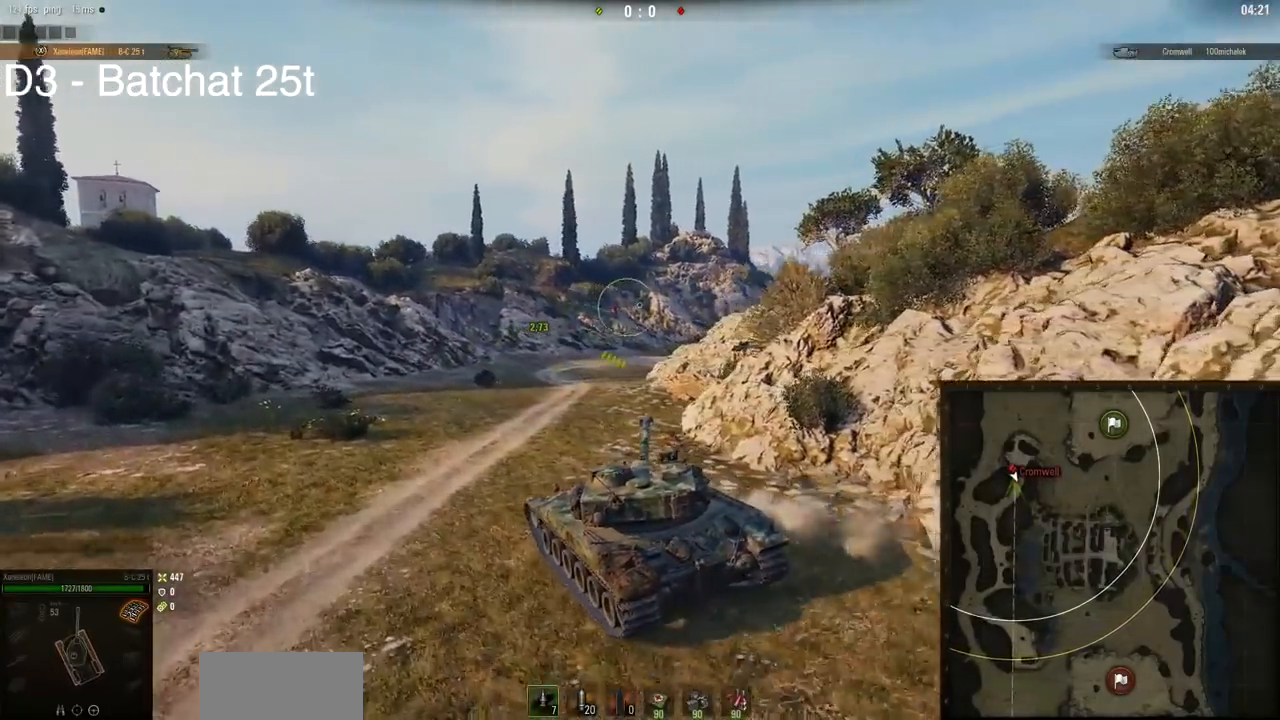
{"keys": ["w"], "mouse": [], "events": [[317, "d", "up"]]}
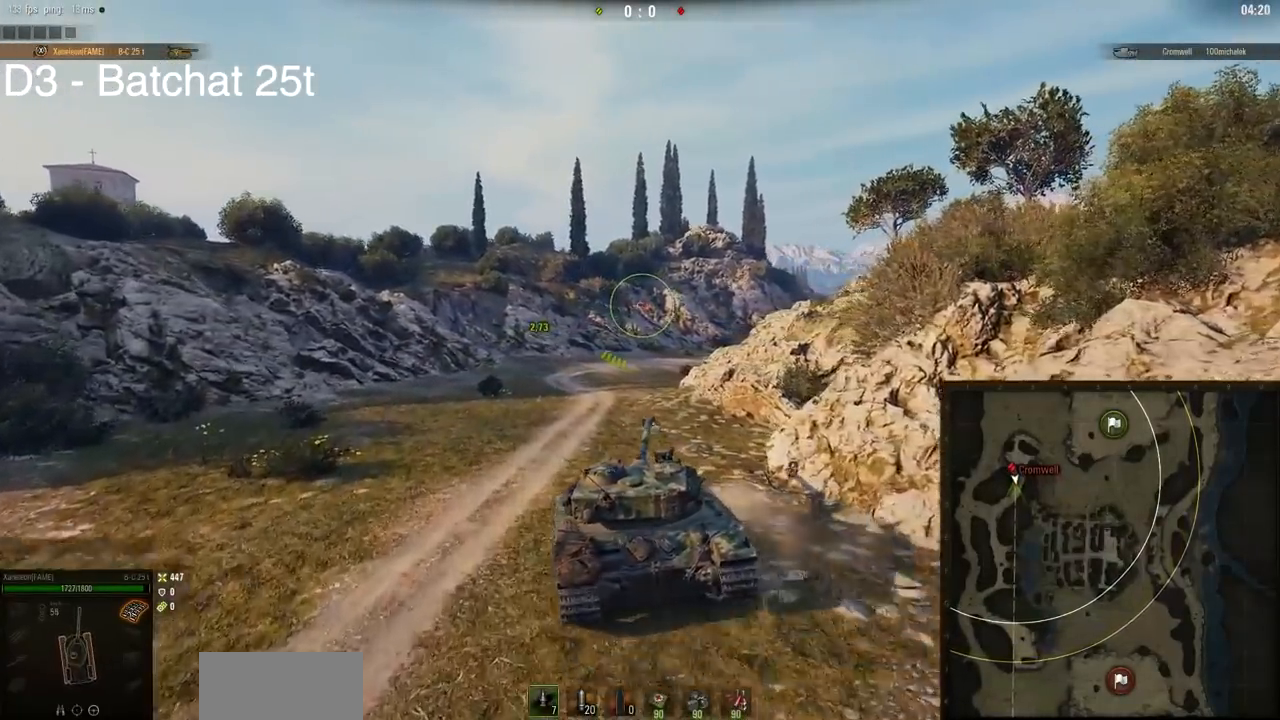
{"keys": ["d", "w"], "mouse": [], "events": [[350, "d", "down"]]}
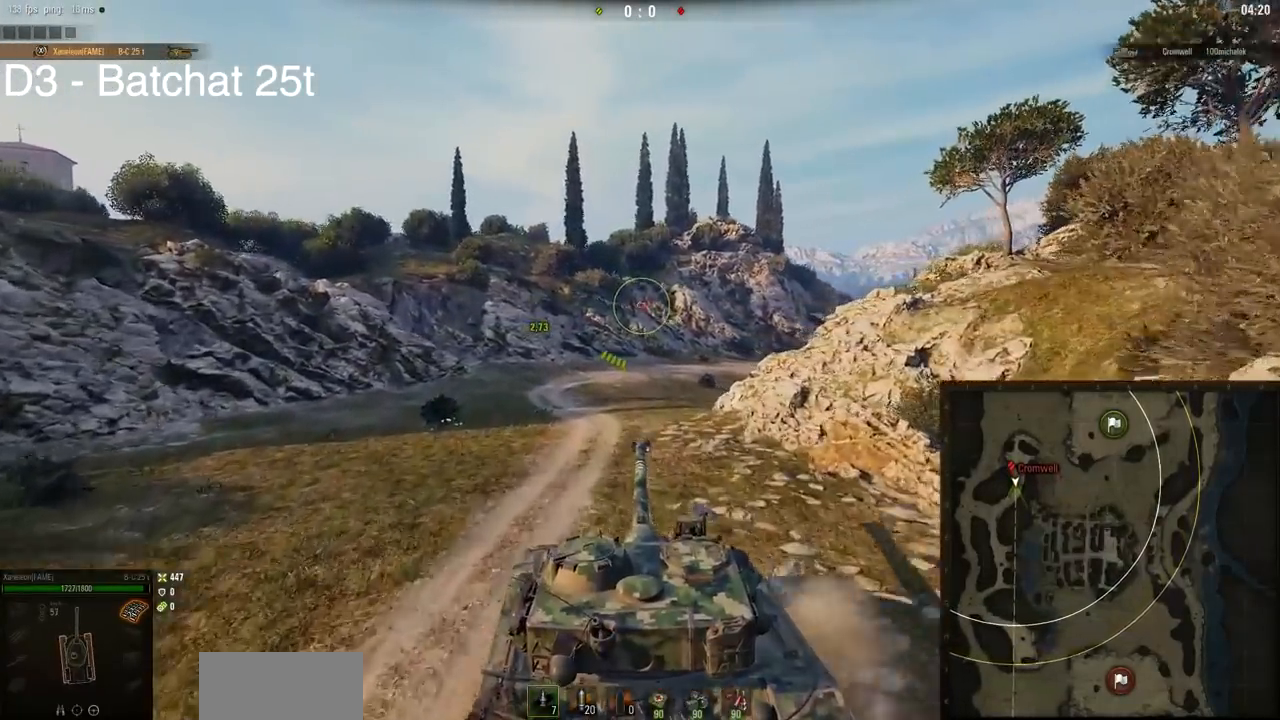
{"keys": ["w"], "mouse": [], "events": [[151, "d", "up"]]}
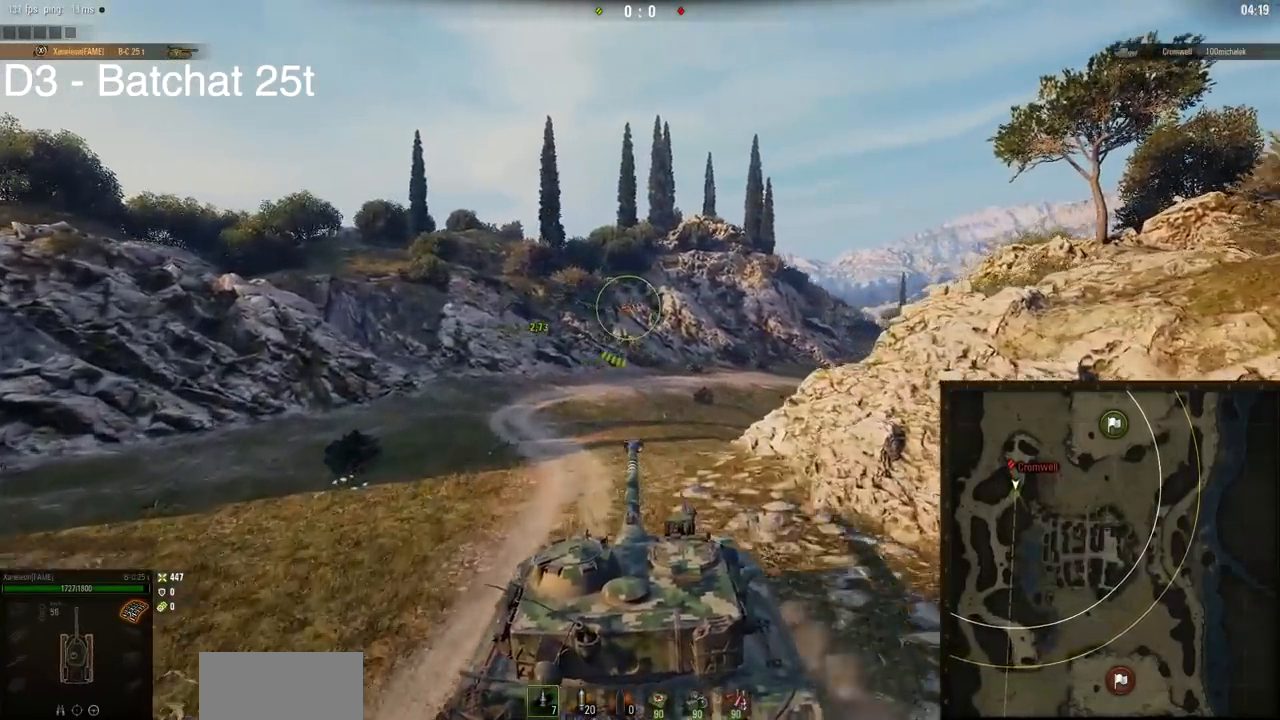
{"keys": ["w"], "mouse": [], "events": []}
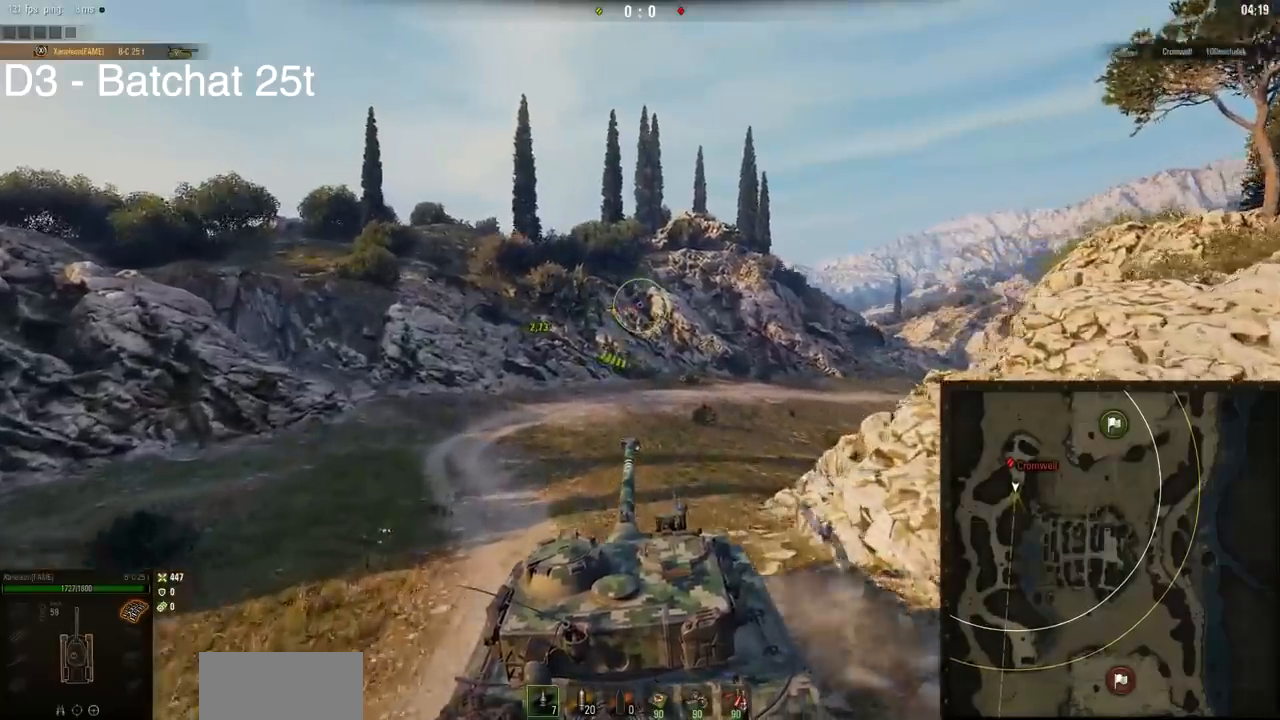
{"keys": ["w"], "mouse": [], "events": [[167, "a", "down"], [501, "a", "up"]]}
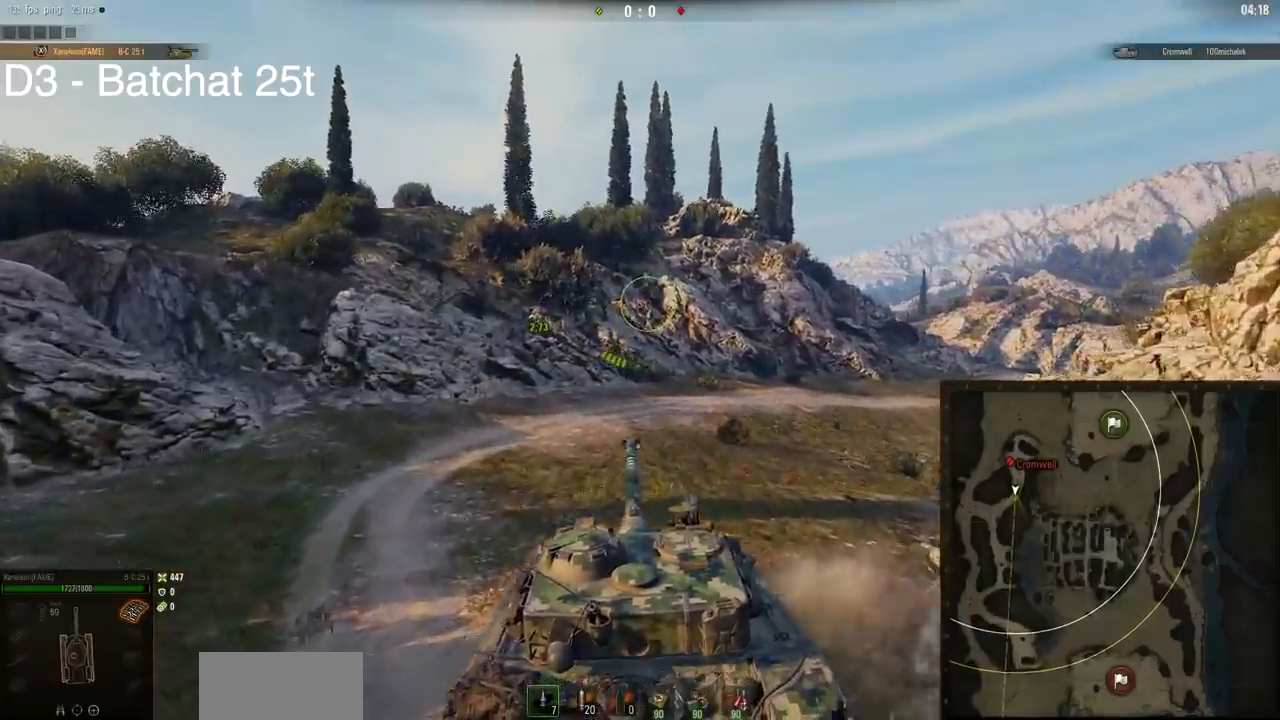
{"keys": ["w"], "mouse": [], "events": []}
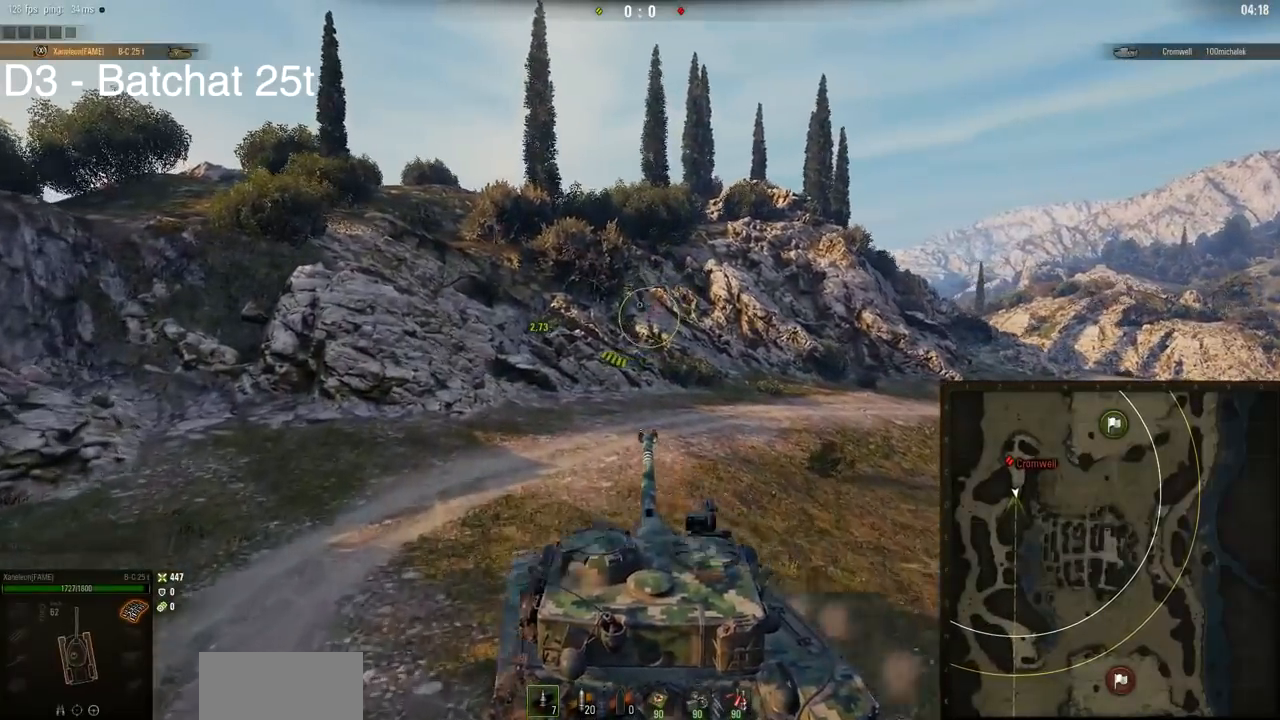
{"keys": ["a", "w"], "mouse": [], "events": [[167, "a", "down"], [334, "a", "up"], [484, "a", "down"]]}
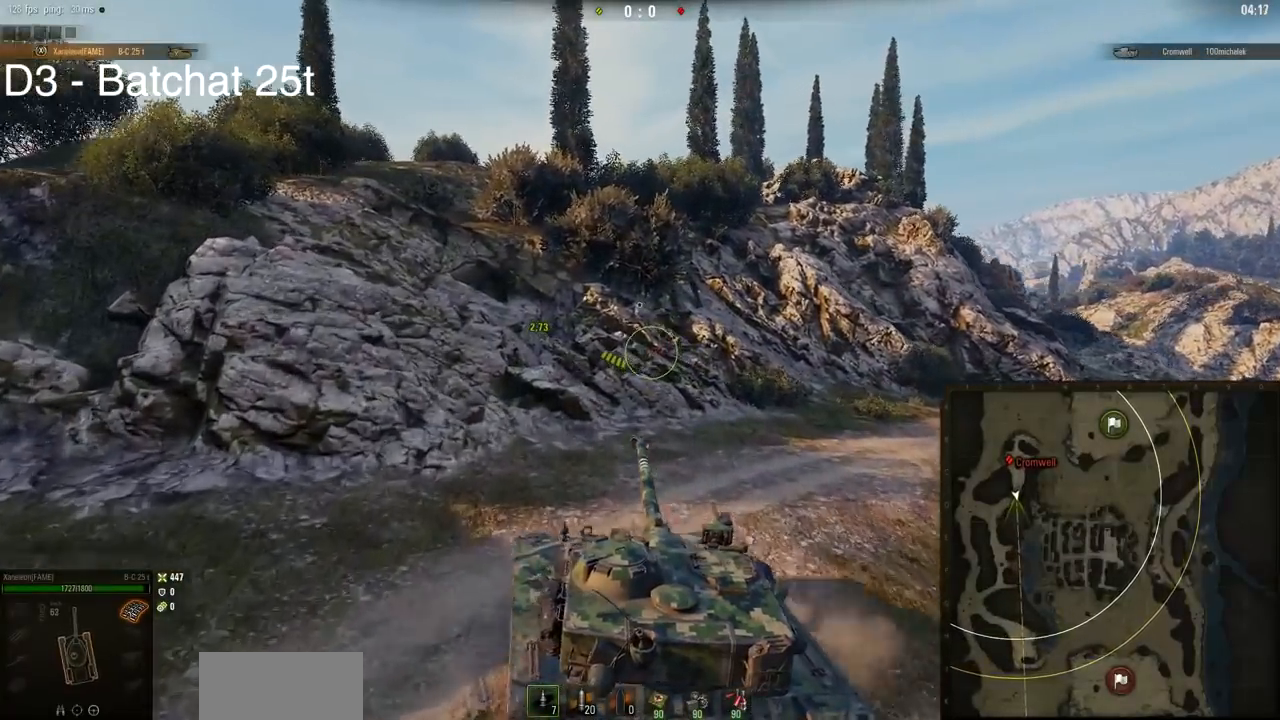
{"keys": ["d", "w"], "mouse": [], "events": [[450, "a", "up"], [450, "d", "down"]]}
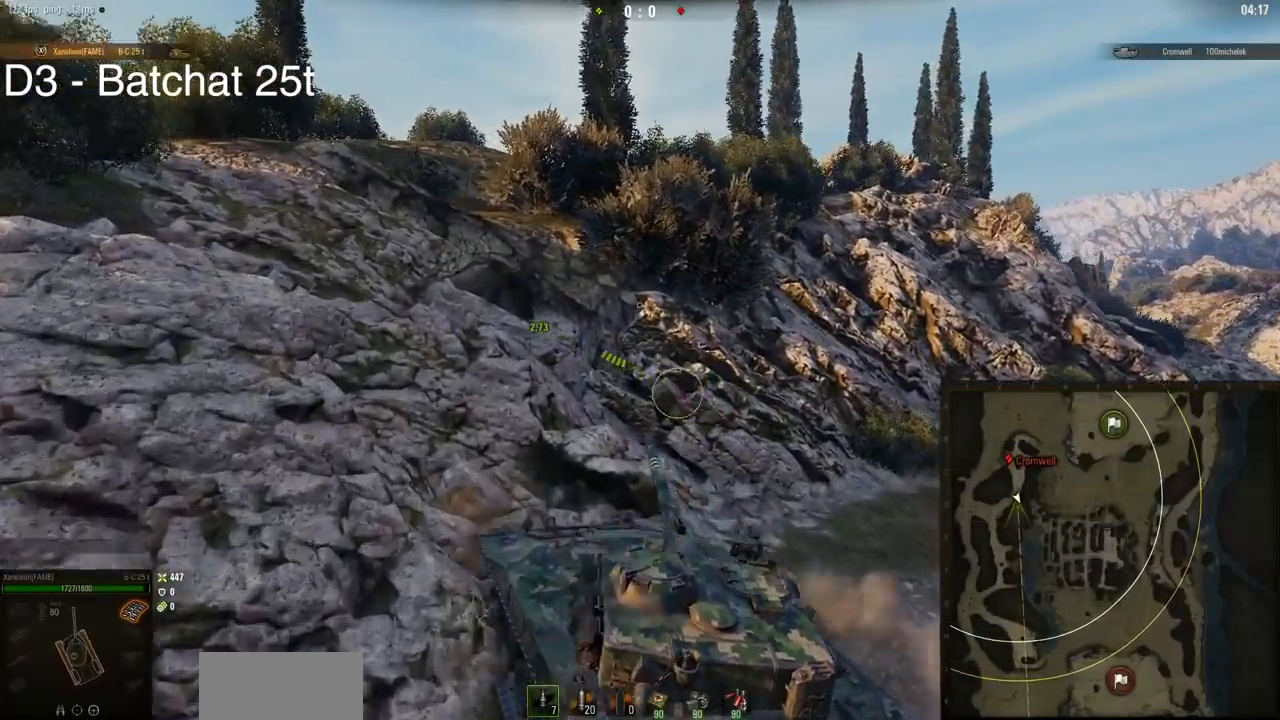
{"keys": ["d", "w"], "mouse": [], "events": []}
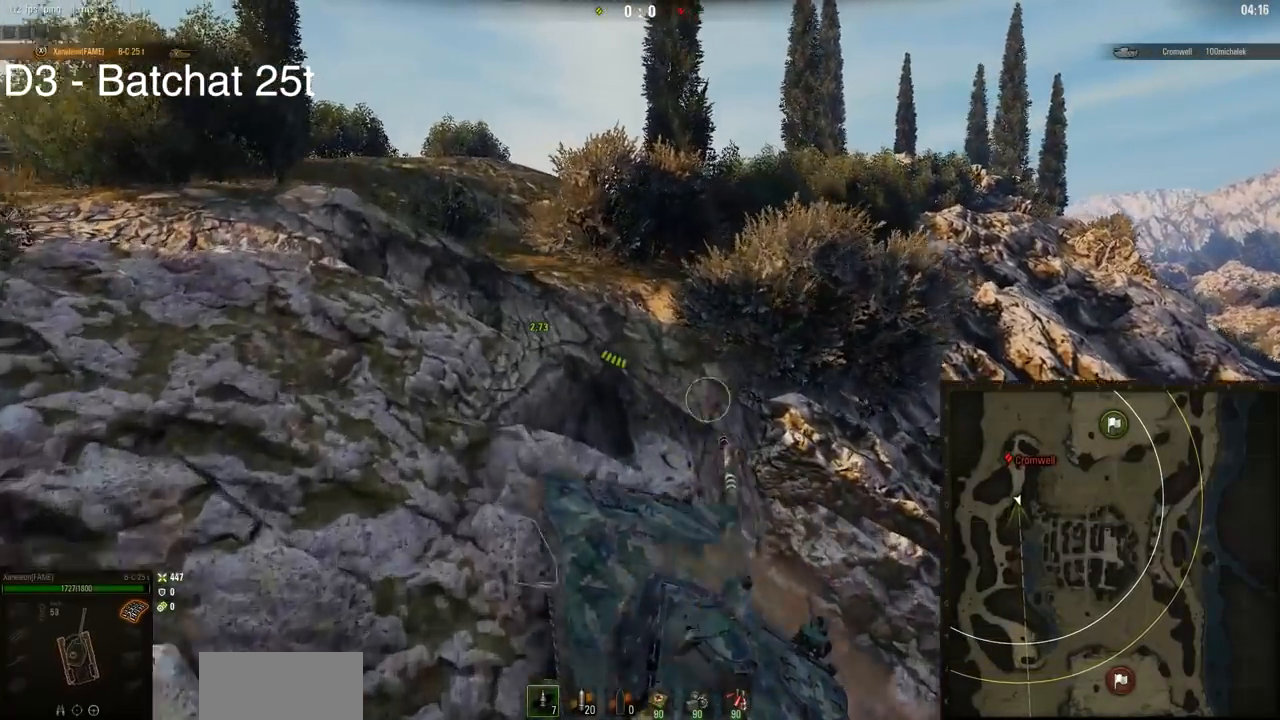
{"keys": ["d", "w"], "mouse": [], "events": []}
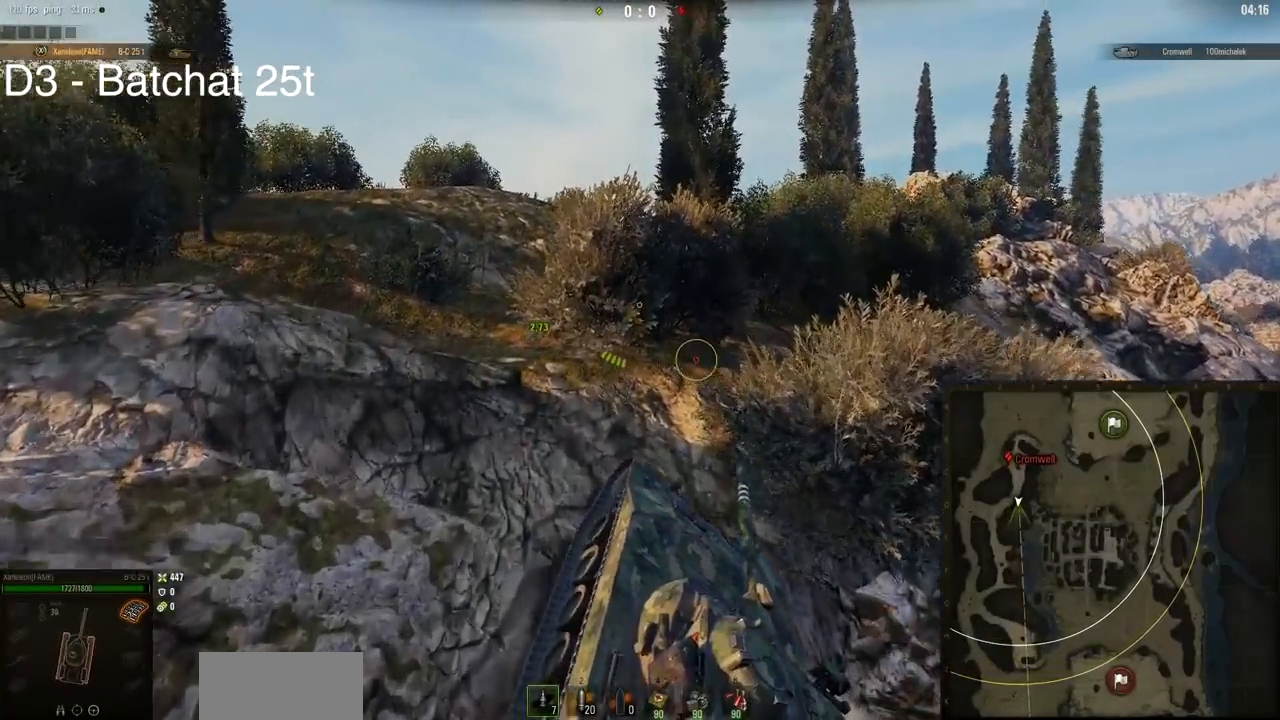
{"keys": ["a", "w"], "mouse": [], "events": [[367, "a", "down"], [367, "d", "up"]]}
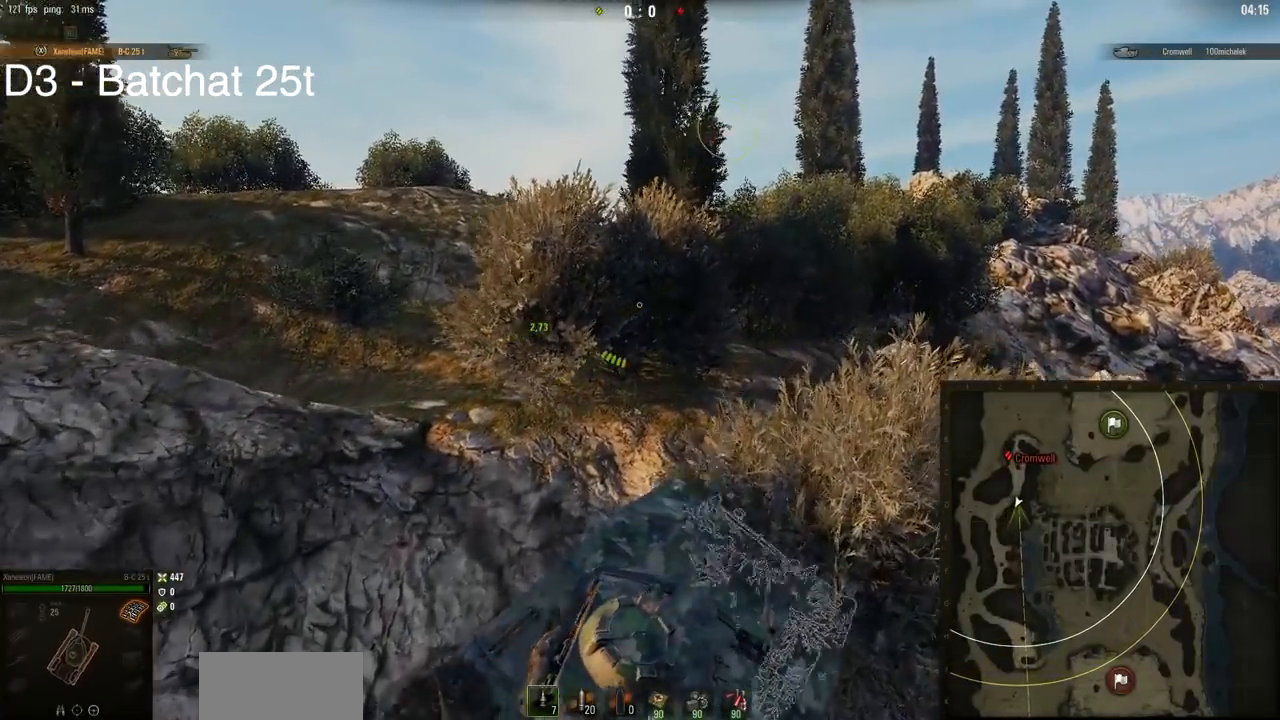
{"keys": ["a"], "mouse": [], "events": [[100, "w", "up"]]}
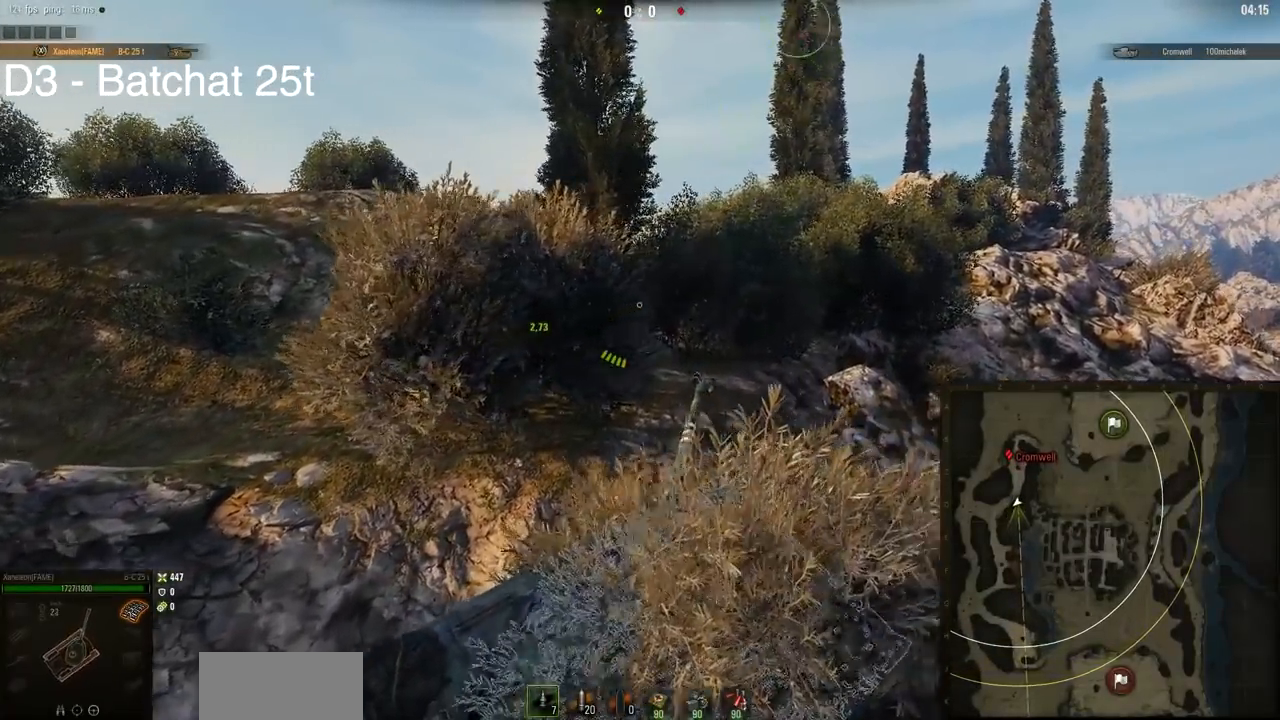
{"keys": ["a", "w"], "mouse": [], "events": [[151, "w", "down"]]}
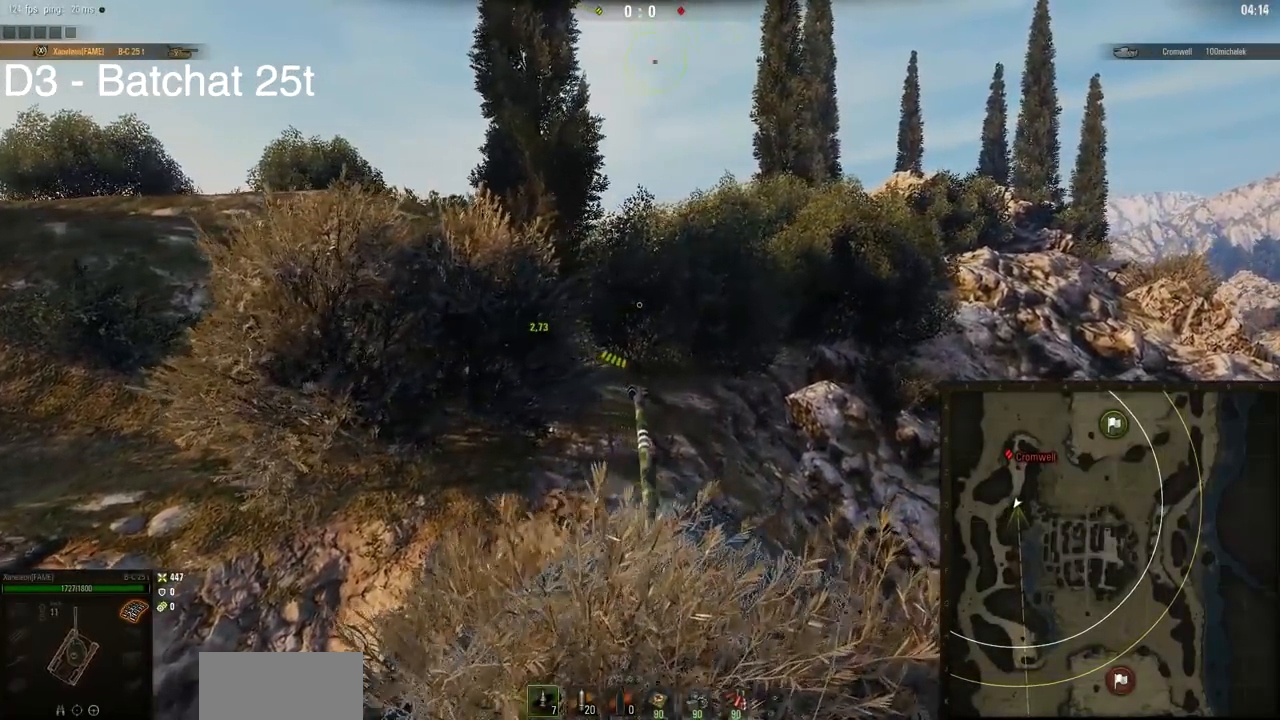
{"keys": ["a", "w"], "mouse": [], "events": [[117, "d", "down"], [150, "a", "up"], [350, "a", "down"], [350, "d", "up"]]}
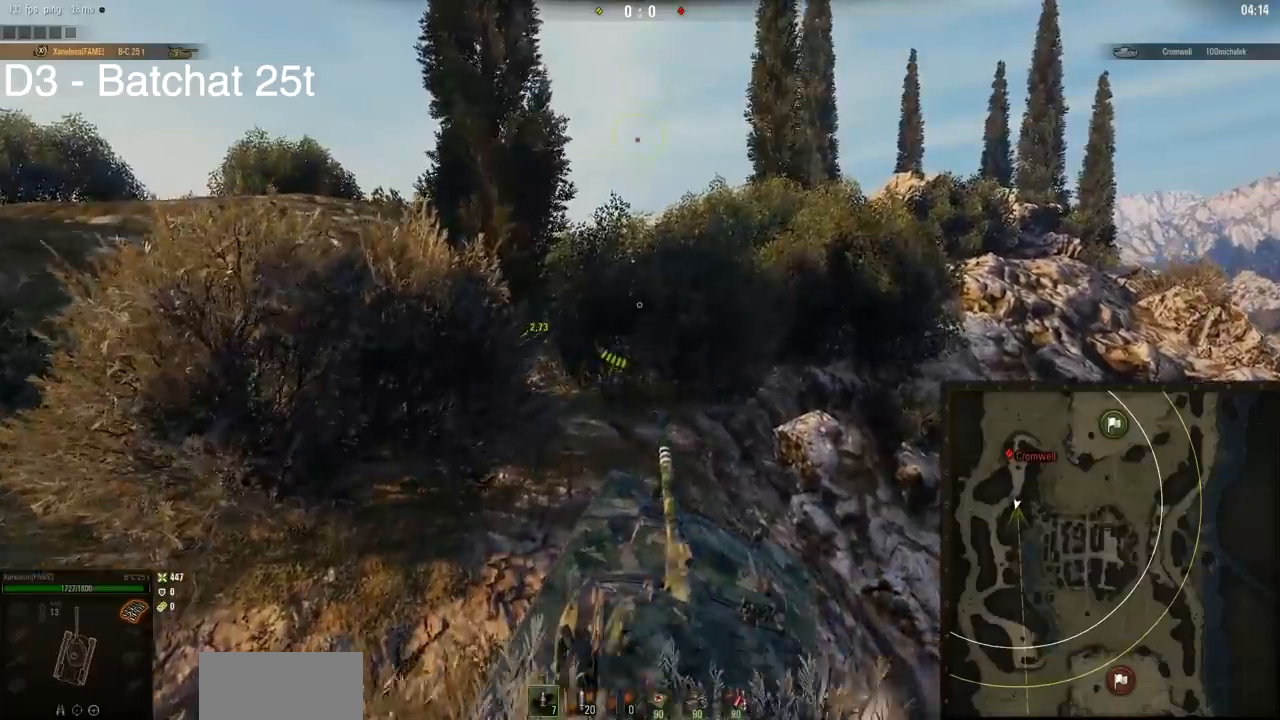
{"keys": ["a", "w"], "mouse": [], "events": []}
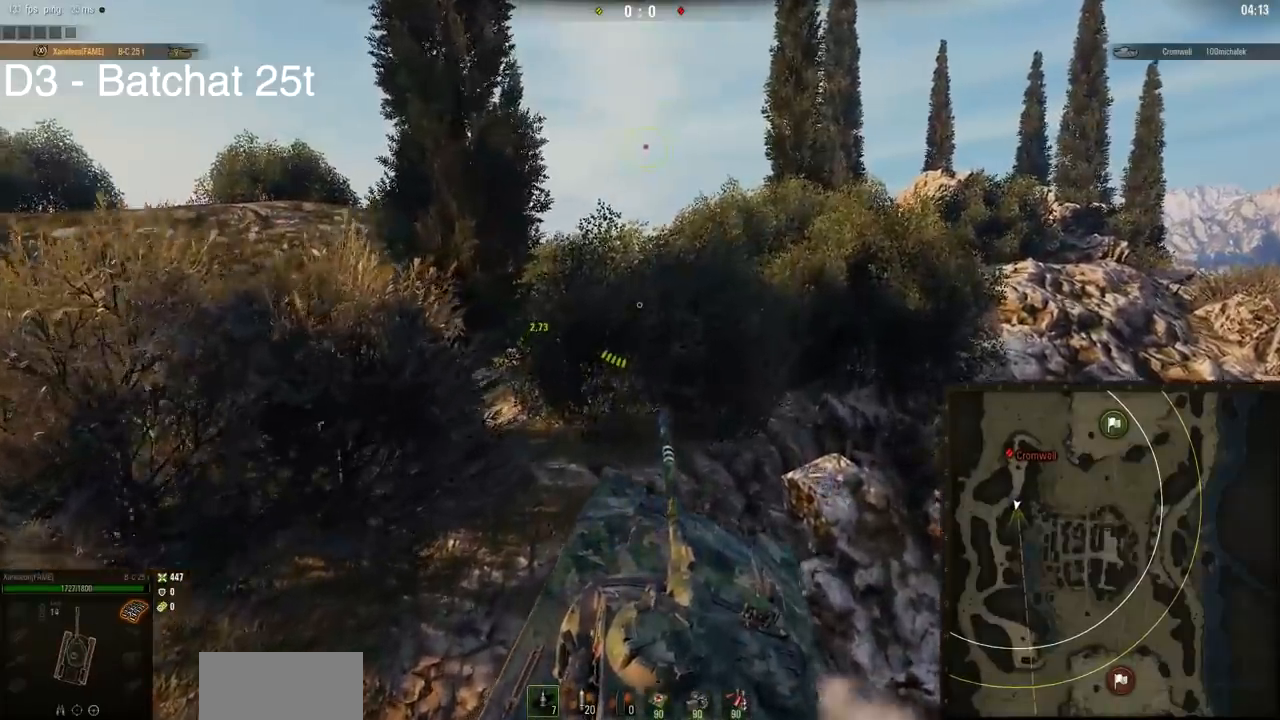
{"keys": ["a", "w"], "mouse": [], "events": []}
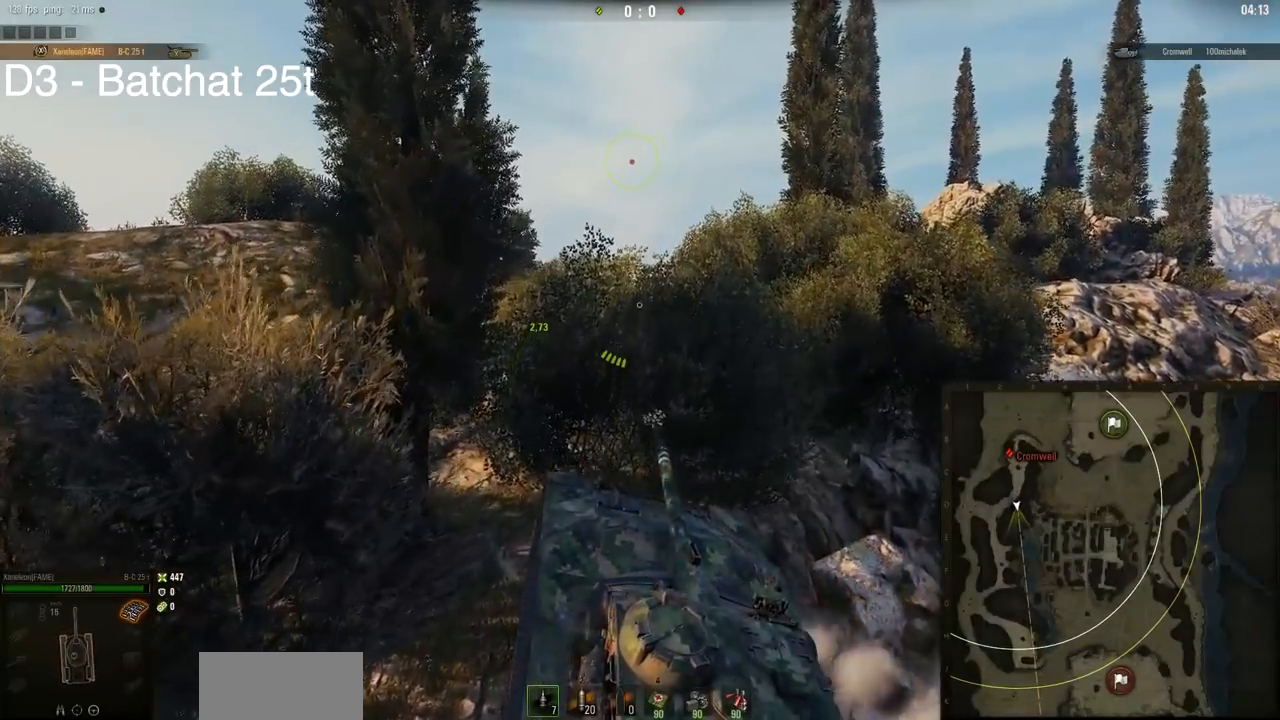
{"keys": ["d", "w"], "mouse": [], "events": [[301, "a", "up"], [334, "d", "down"]]}
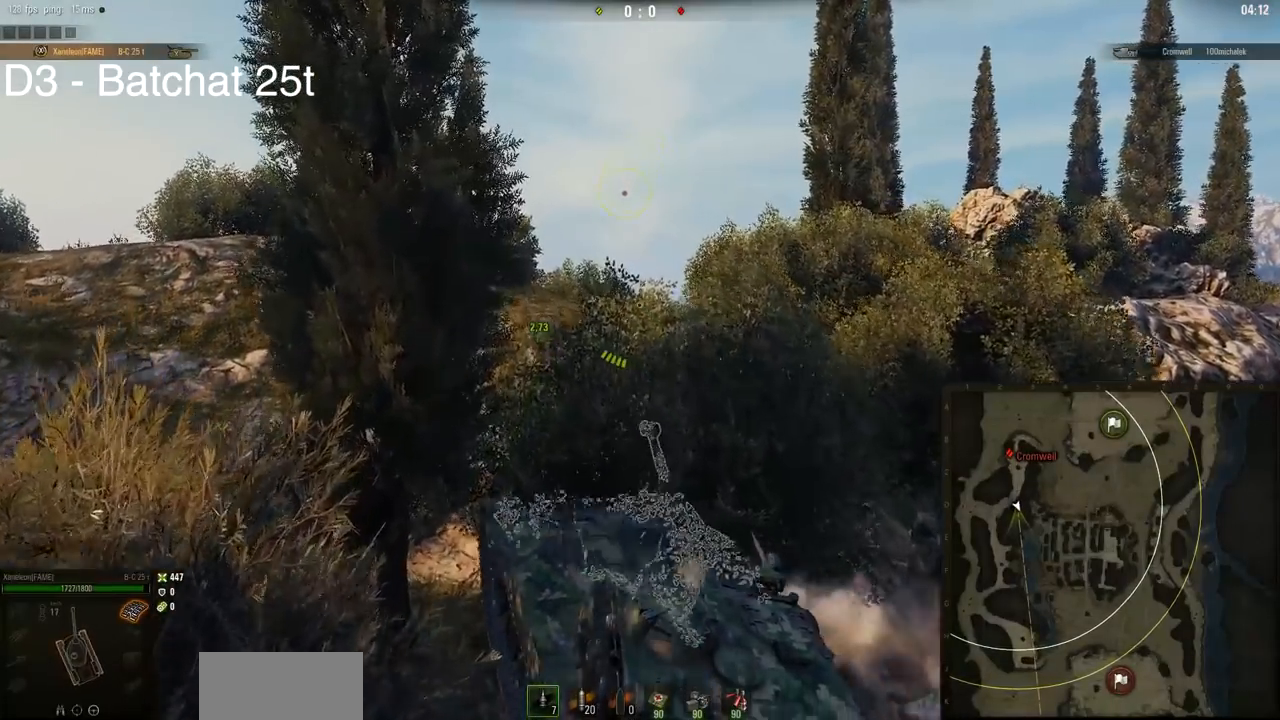
{"keys": ["d", "w"], "mouse": [], "events": []}